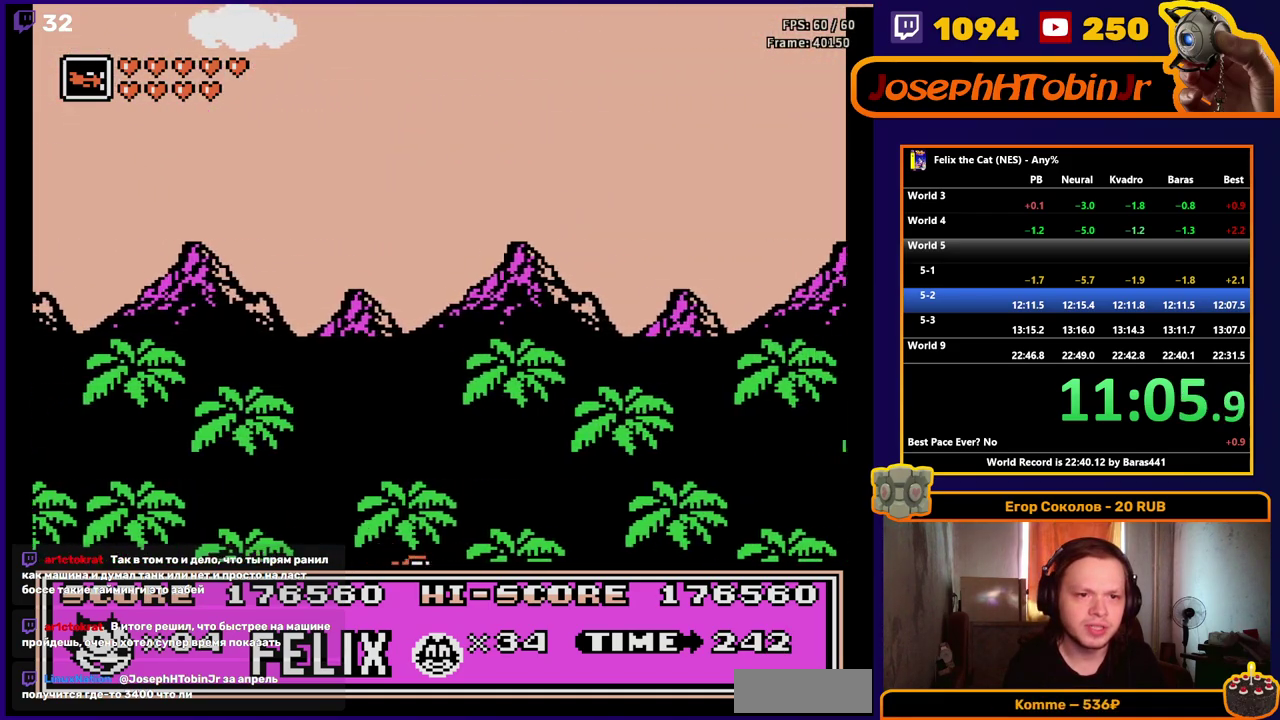
Gameplay with a controller (Nintendo layout); each line is a JSON object with the inputs held at the frame after it. "events" lists button and stick changes between this image and that frame as [ms after this image, input, new state], when the widget could be followed in between. Not read: L1 L3 R1 R3.
{"buttons": ["DPAD_RIGHT"], "events": [[117, "A", "down"], [217, "A", "up"]]}
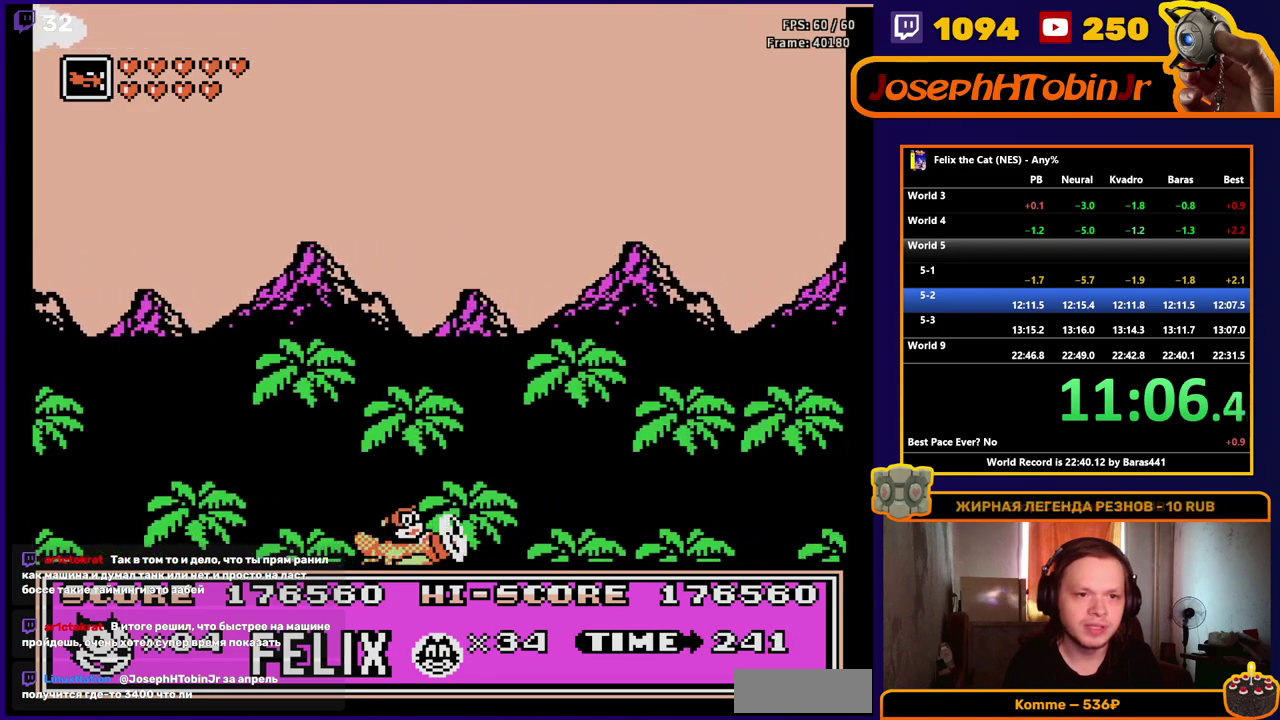
{"buttons": ["DPAD_RIGHT"], "events": []}
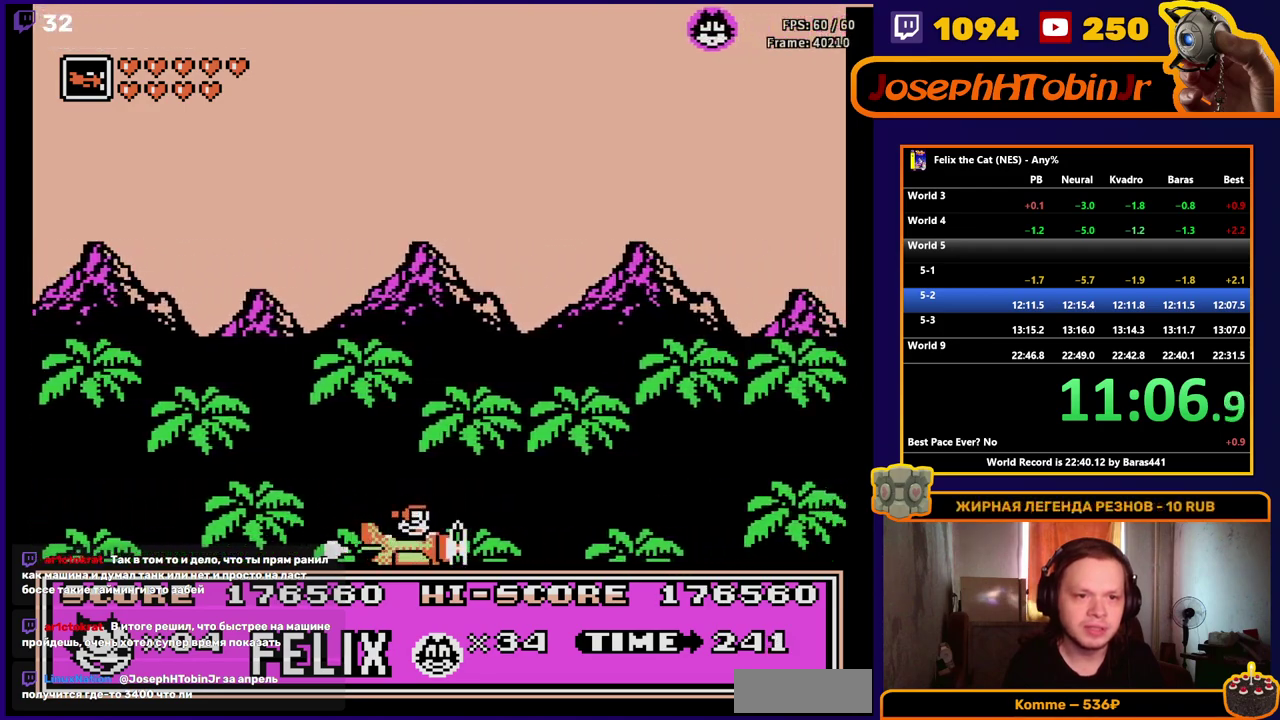
{"buttons": ["DPAD_RIGHT"], "events": []}
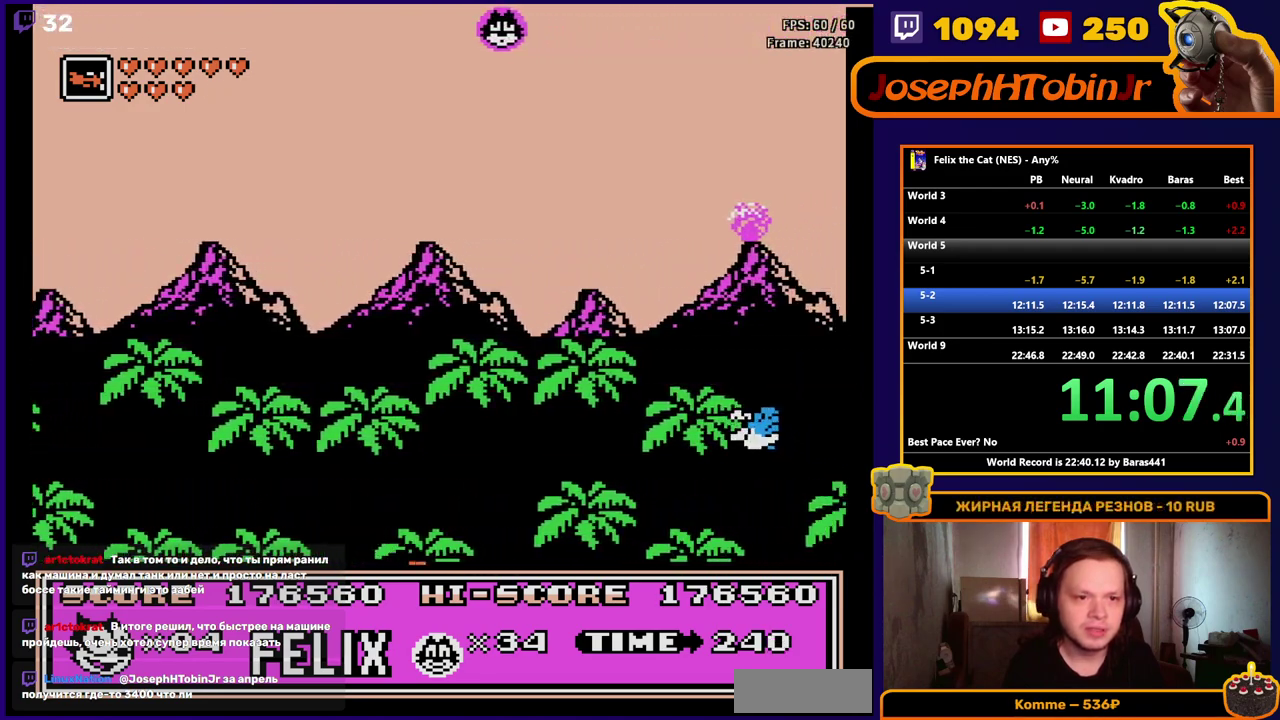
{"buttons": ["DPAD_RIGHT"], "events": [[83, "A", "down"], [217, "A", "up"]]}
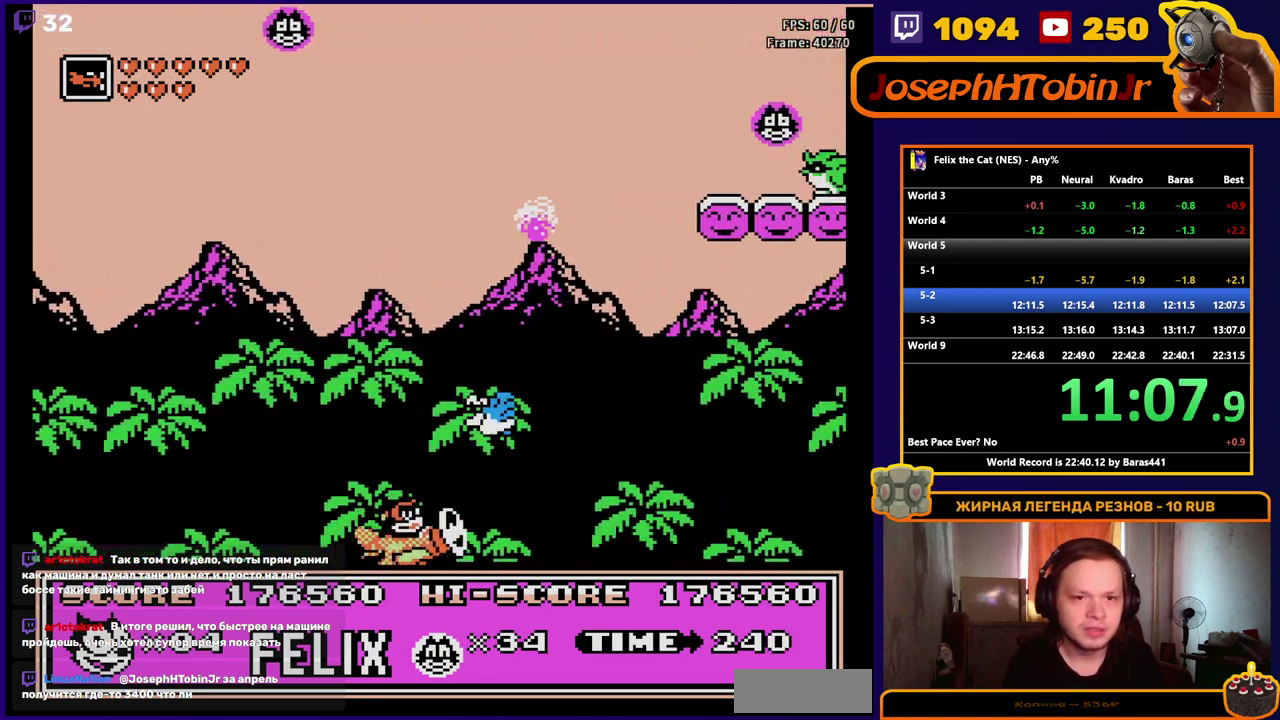
{"buttons": ["DPAD_RIGHT"], "events": []}
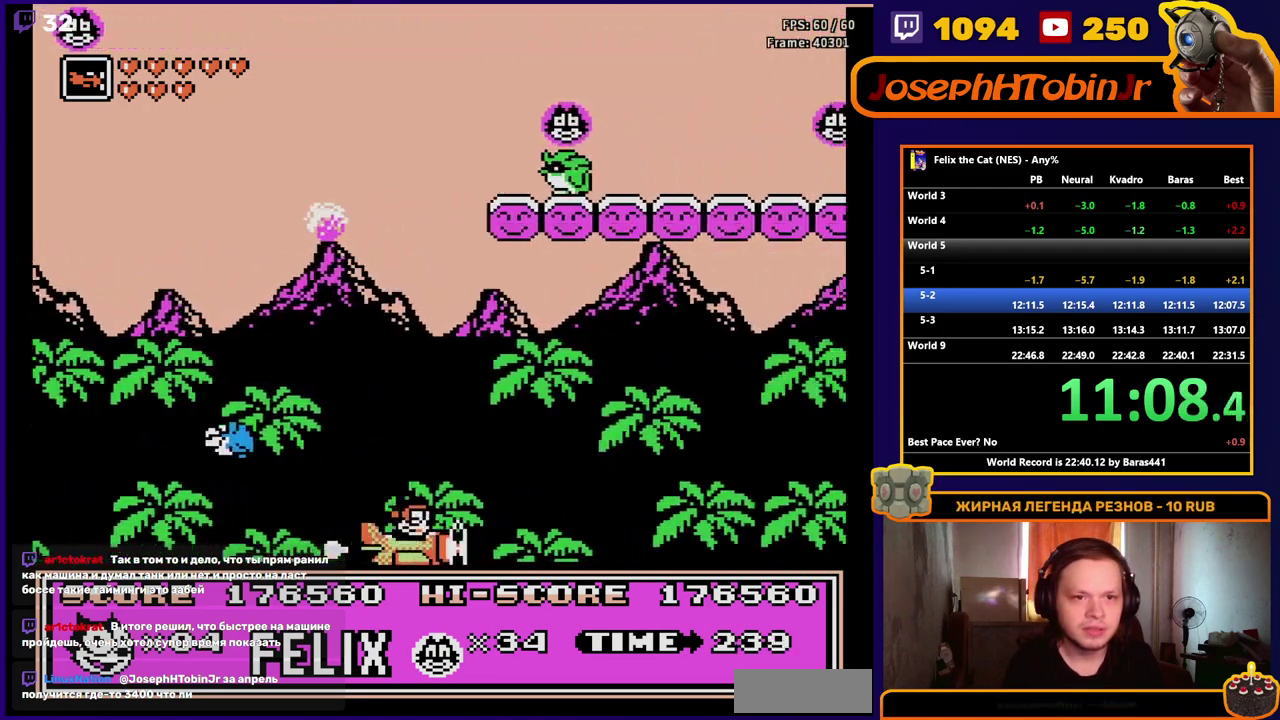
{"buttons": ["DPAD_RIGHT"], "events": []}
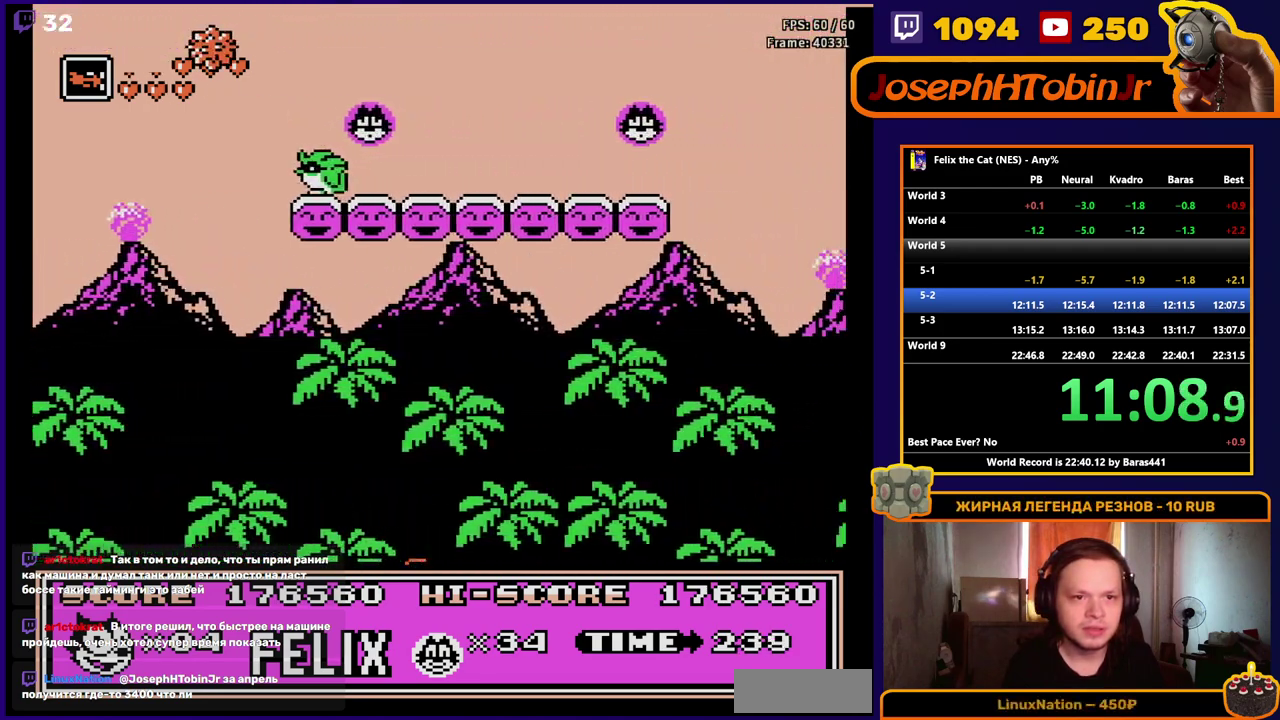
{"buttons": ["DPAD_RIGHT"], "events": [[83, "A", "down"], [200, "A", "up"]]}
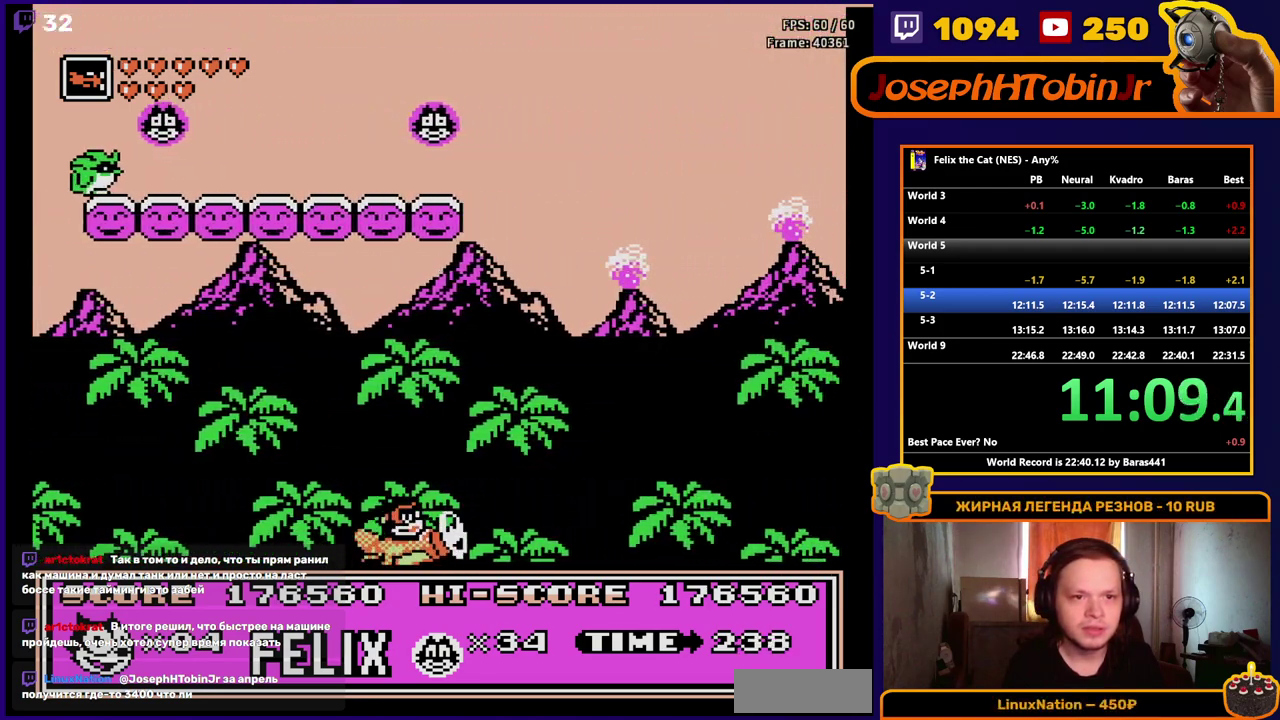
{"buttons": ["DPAD_RIGHT"], "events": []}
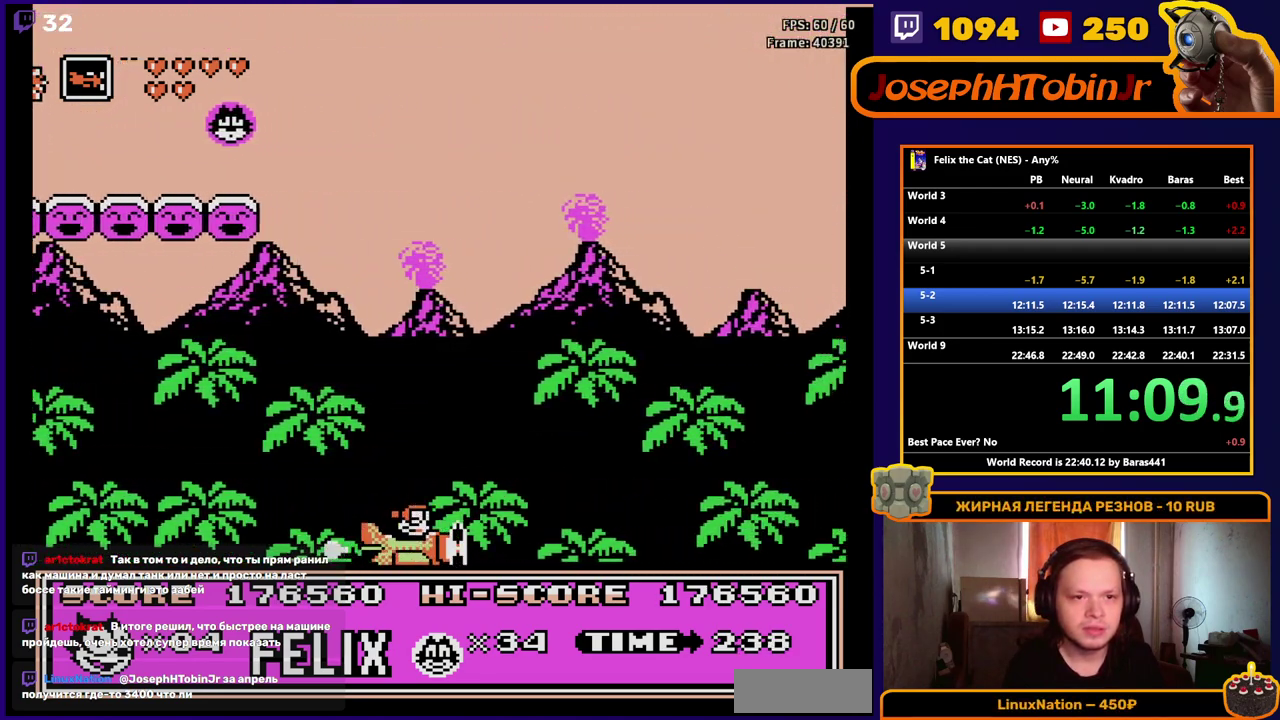
{"buttons": ["DPAD_RIGHT"], "events": []}
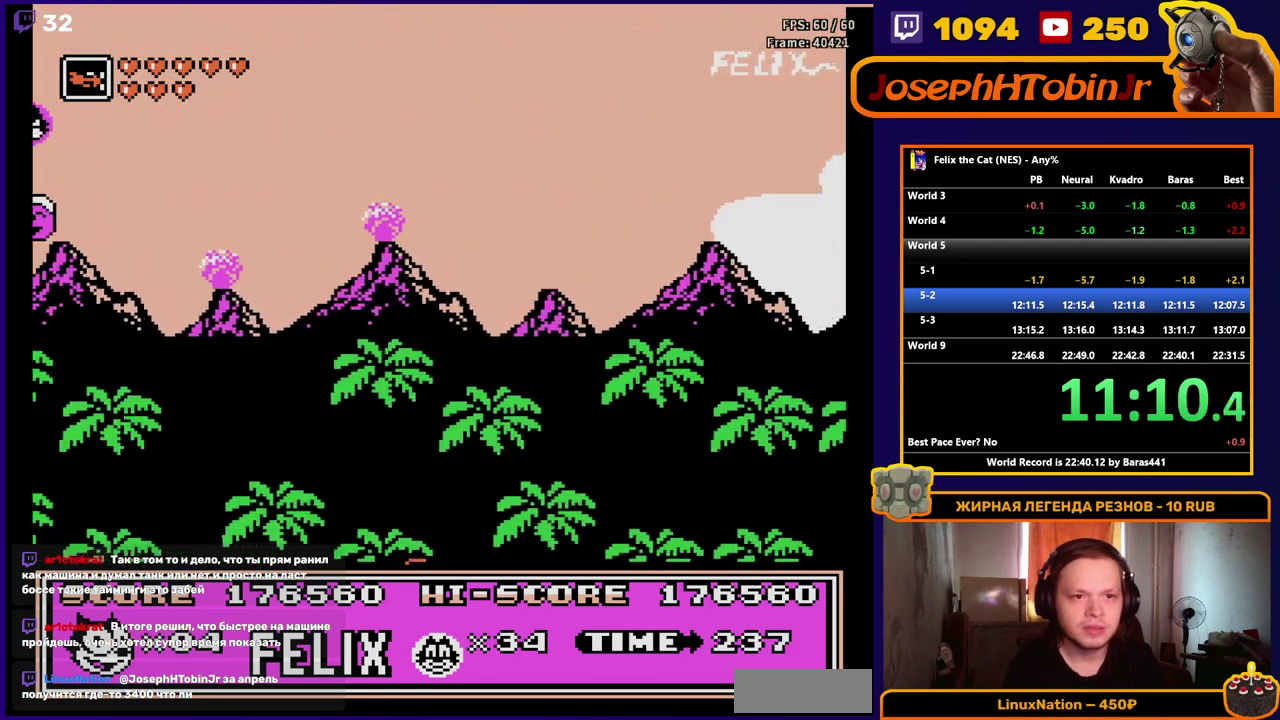
{"buttons": ["DPAD_RIGHT"], "events": [[67, "A", "down"], [183, "A", "up"]]}
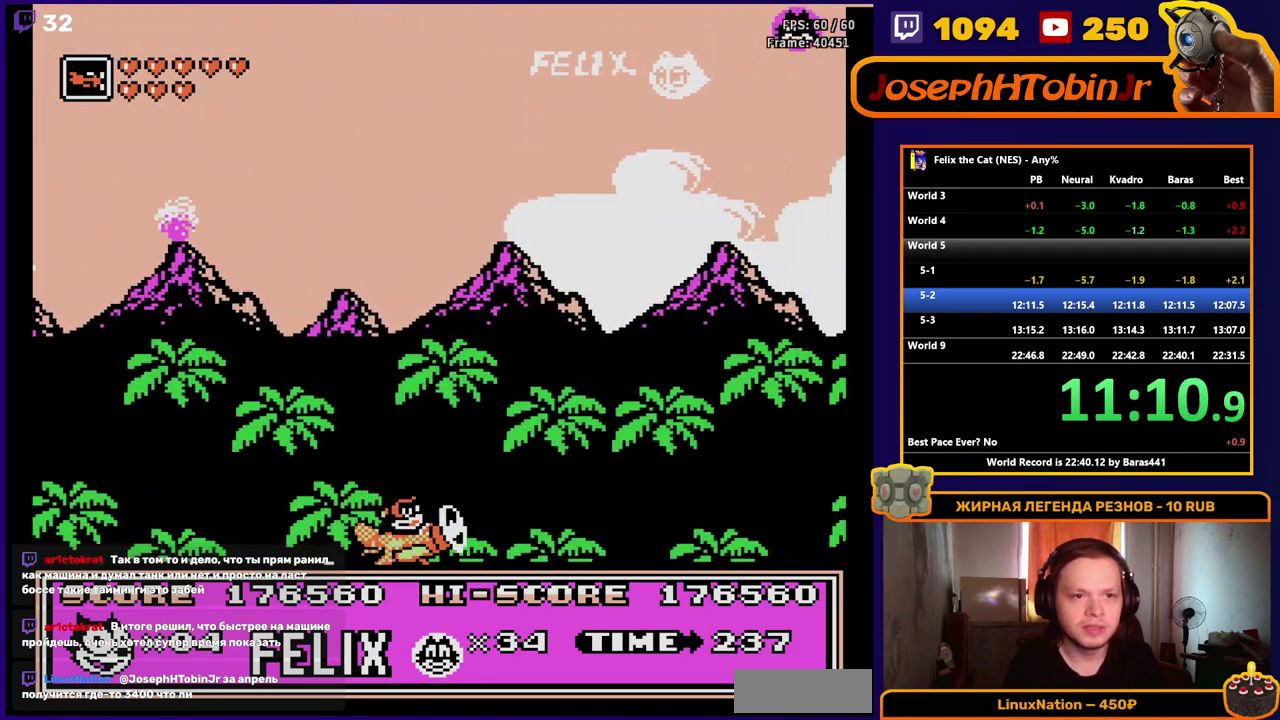
{"buttons": ["DPAD_RIGHT"], "events": []}
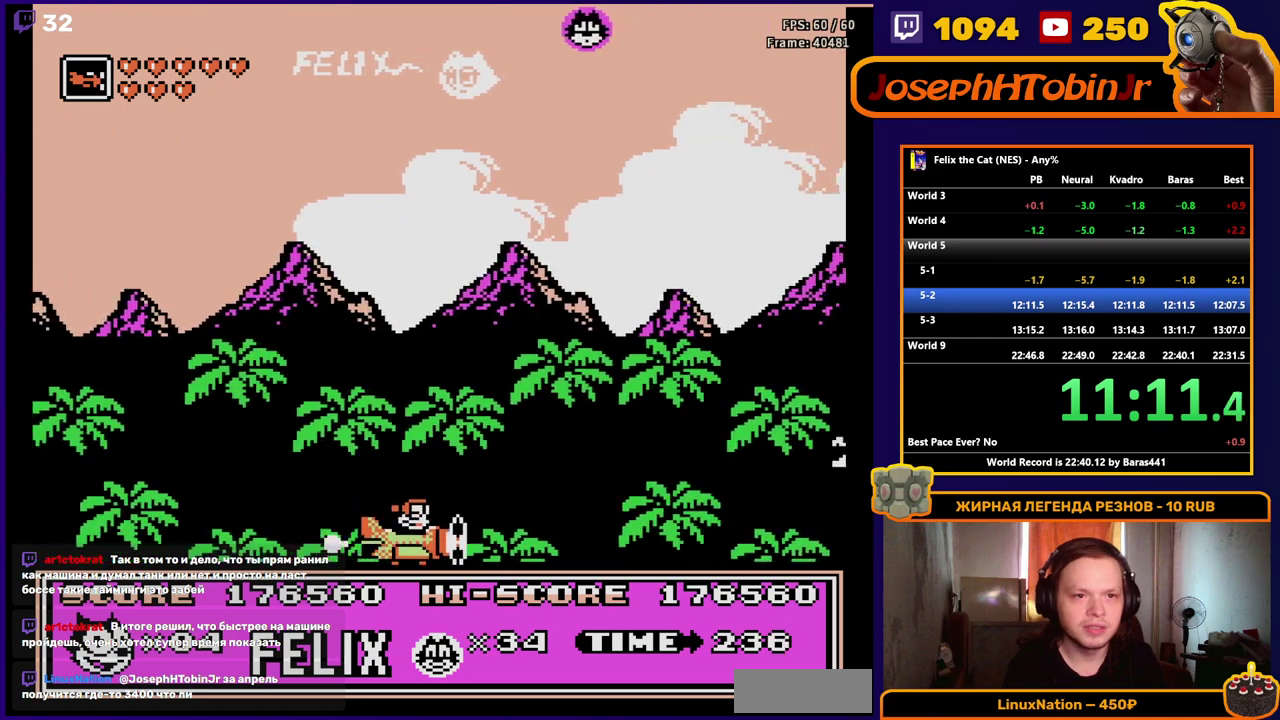
{"buttons": ["DPAD_RIGHT"], "events": []}
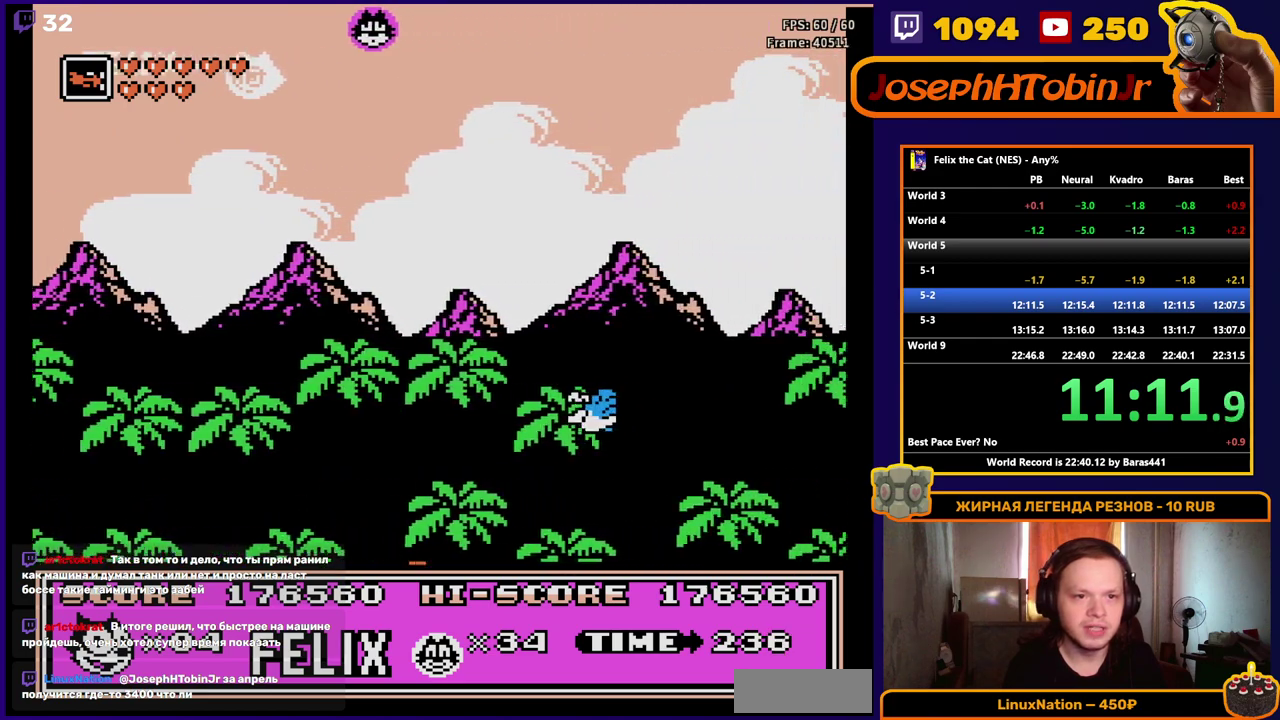
{"buttons": ["DPAD_RIGHT"], "events": [[67, "A", "down"], [167, "A", "up"]]}
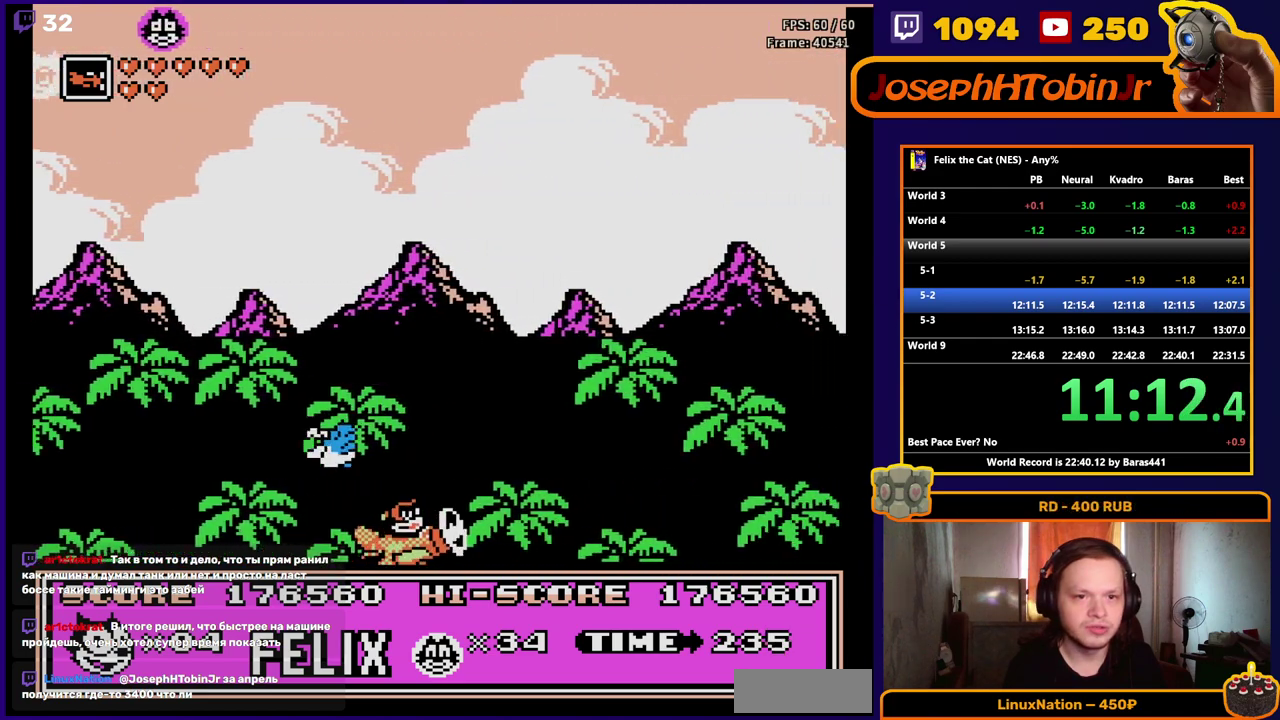
{"buttons": ["DPAD_RIGHT"], "events": []}
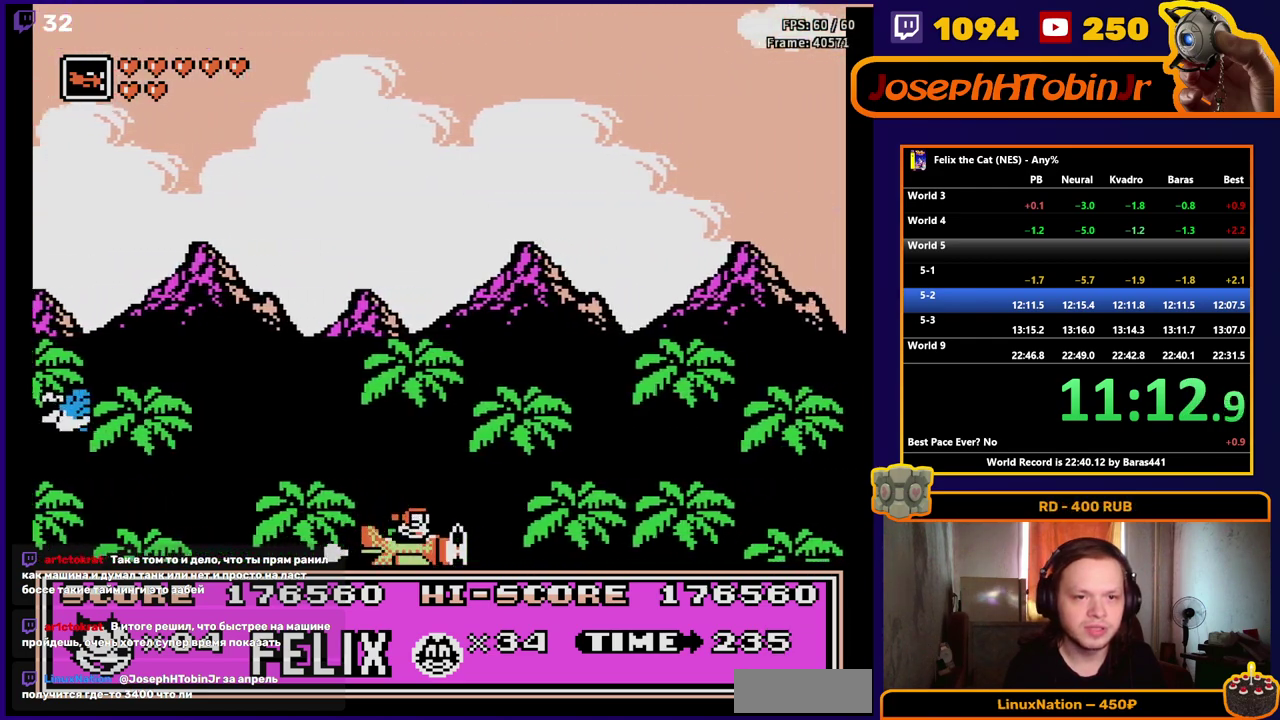
{"buttons": ["DPAD_RIGHT"], "events": []}
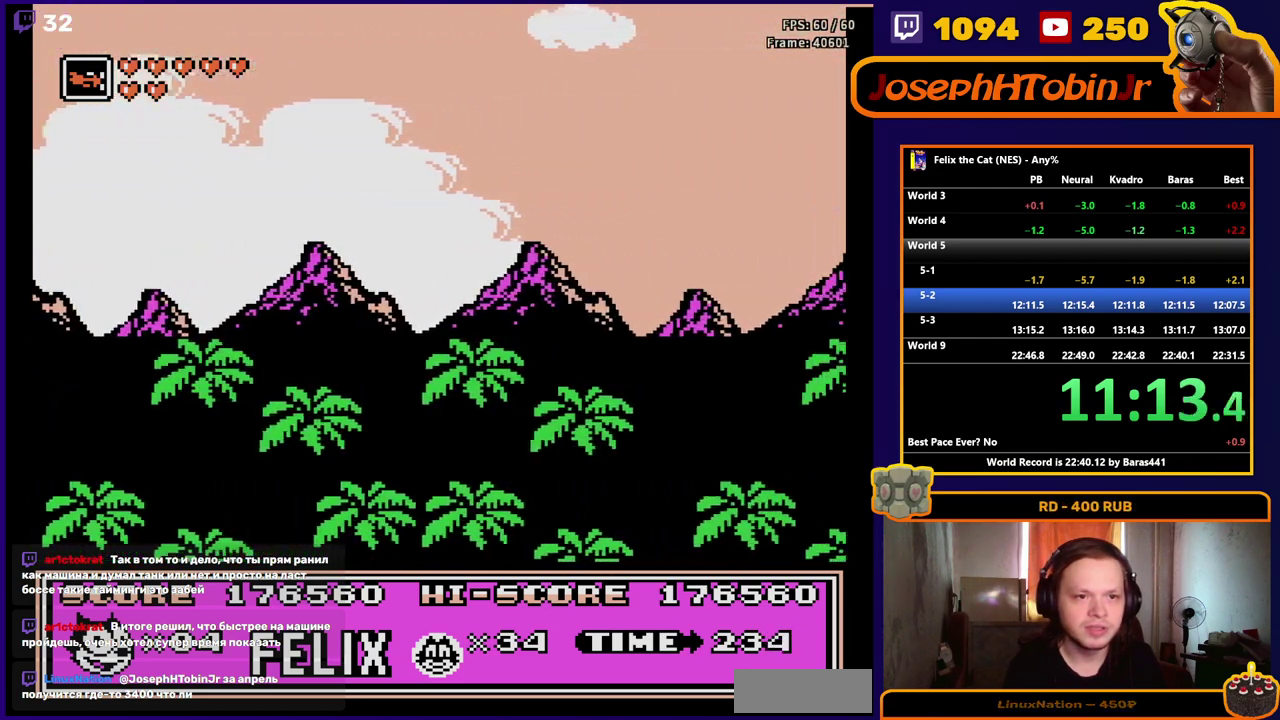
{"buttons": ["DPAD_RIGHT"], "events": [[50, "A", "down"], [200, "A", "up"]]}
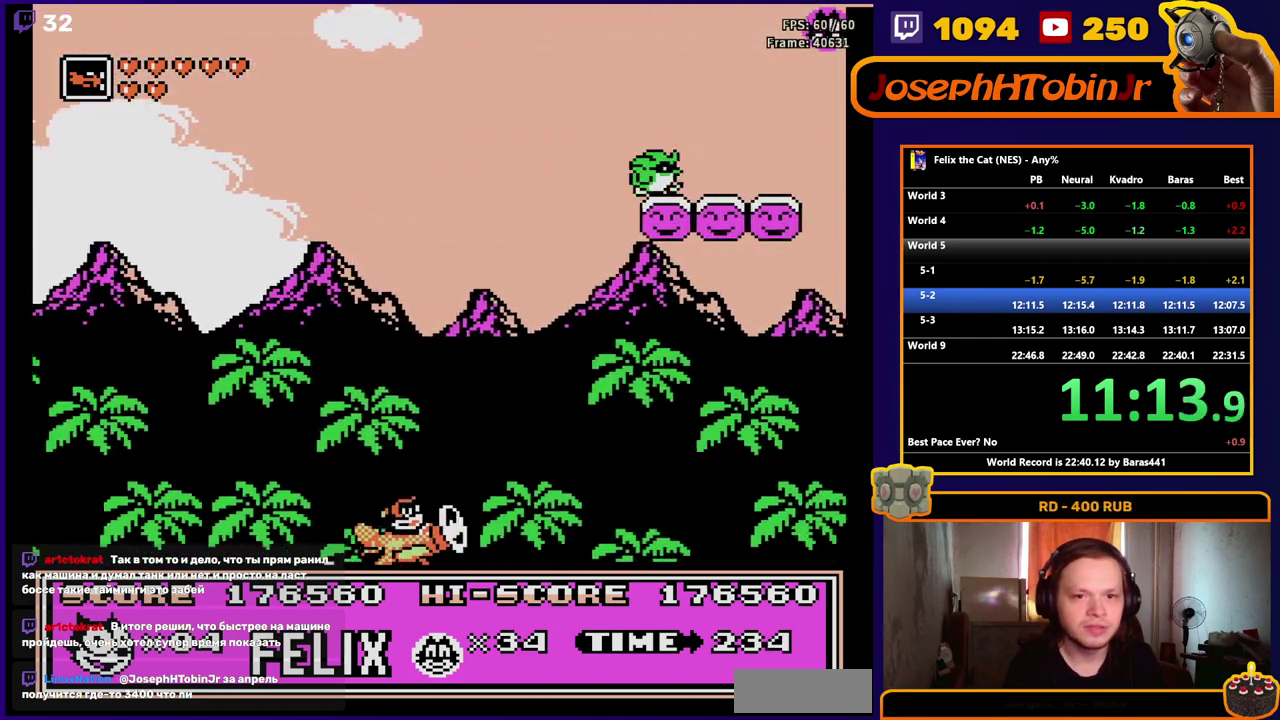
{"buttons": ["DPAD_RIGHT"], "events": []}
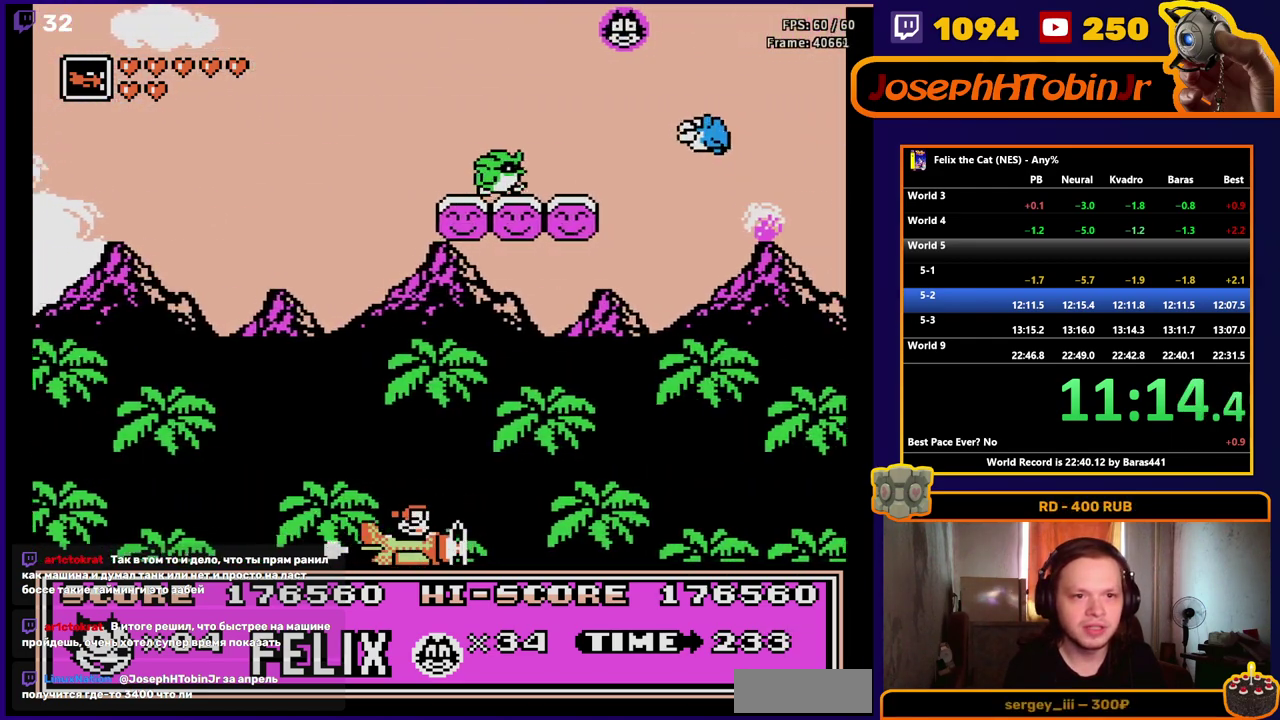
{"buttons": ["DPAD_RIGHT"], "events": []}
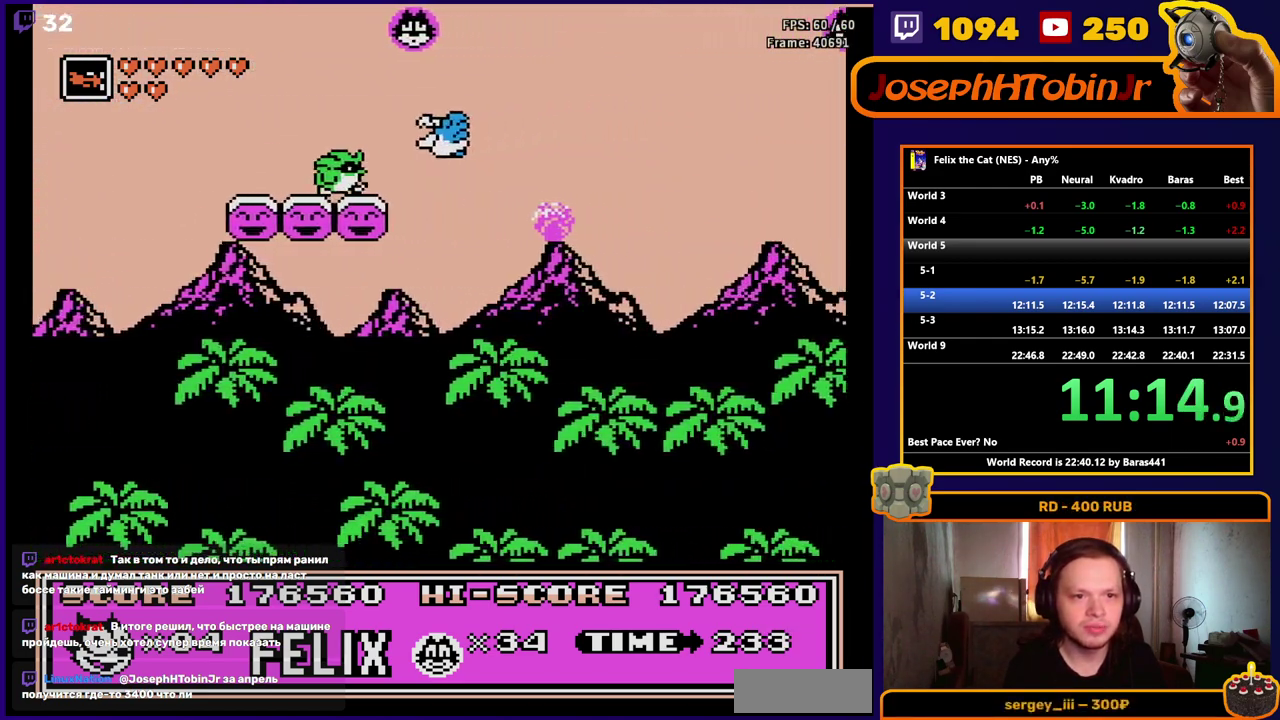
{"buttons": ["DPAD_RIGHT"], "events": [[17, "A", "down"], [150, "A", "up"]]}
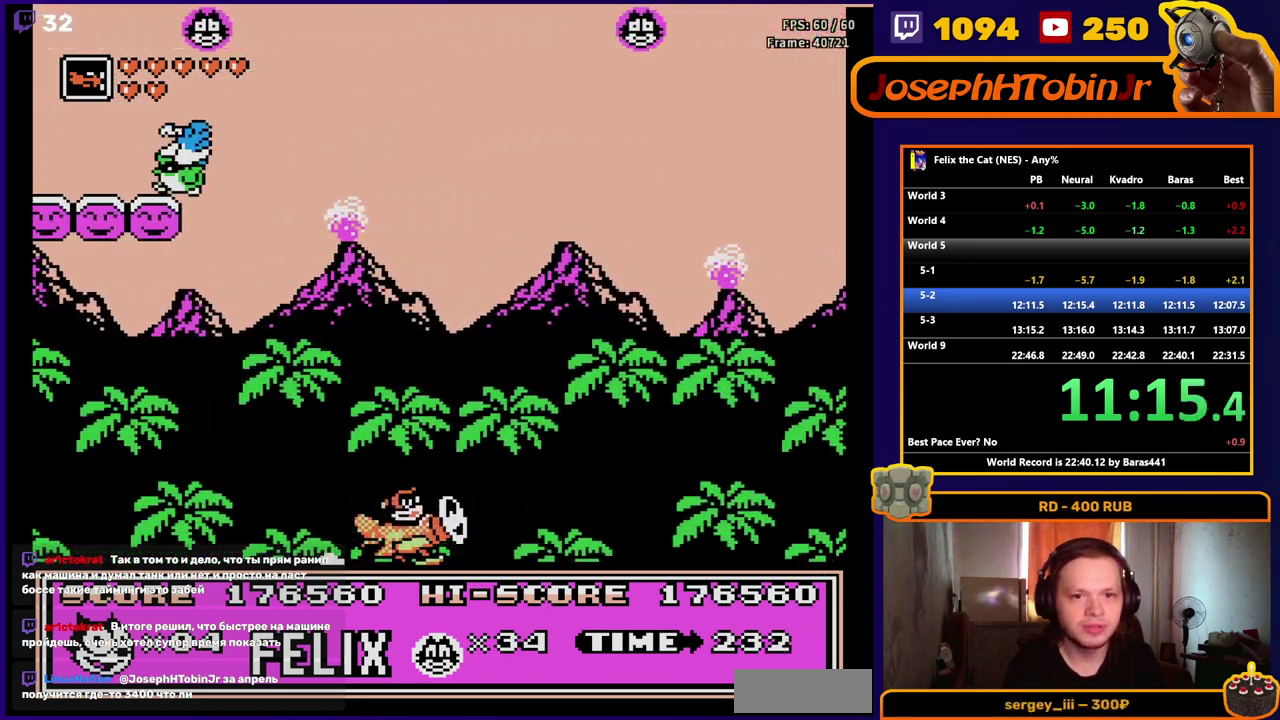
{"buttons": ["DPAD_RIGHT"], "events": []}
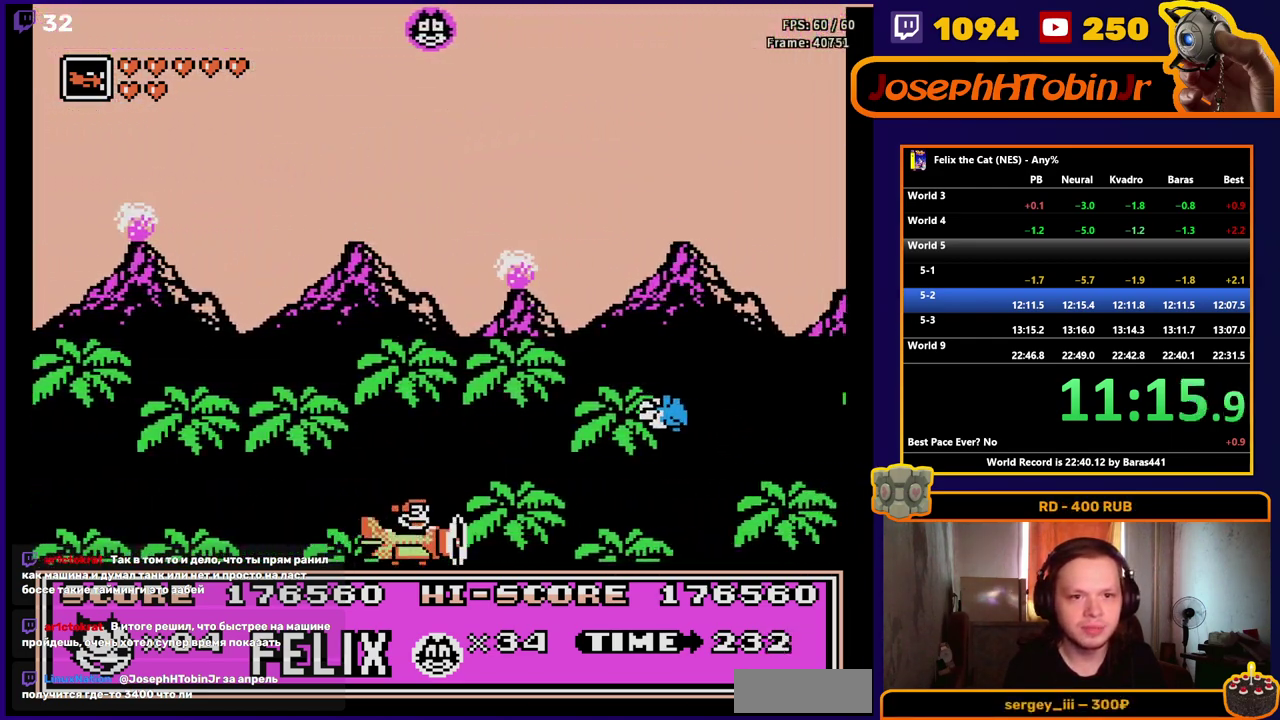
{"buttons": ["A", "DPAD_RIGHT"], "events": [[500, "A", "down"]]}
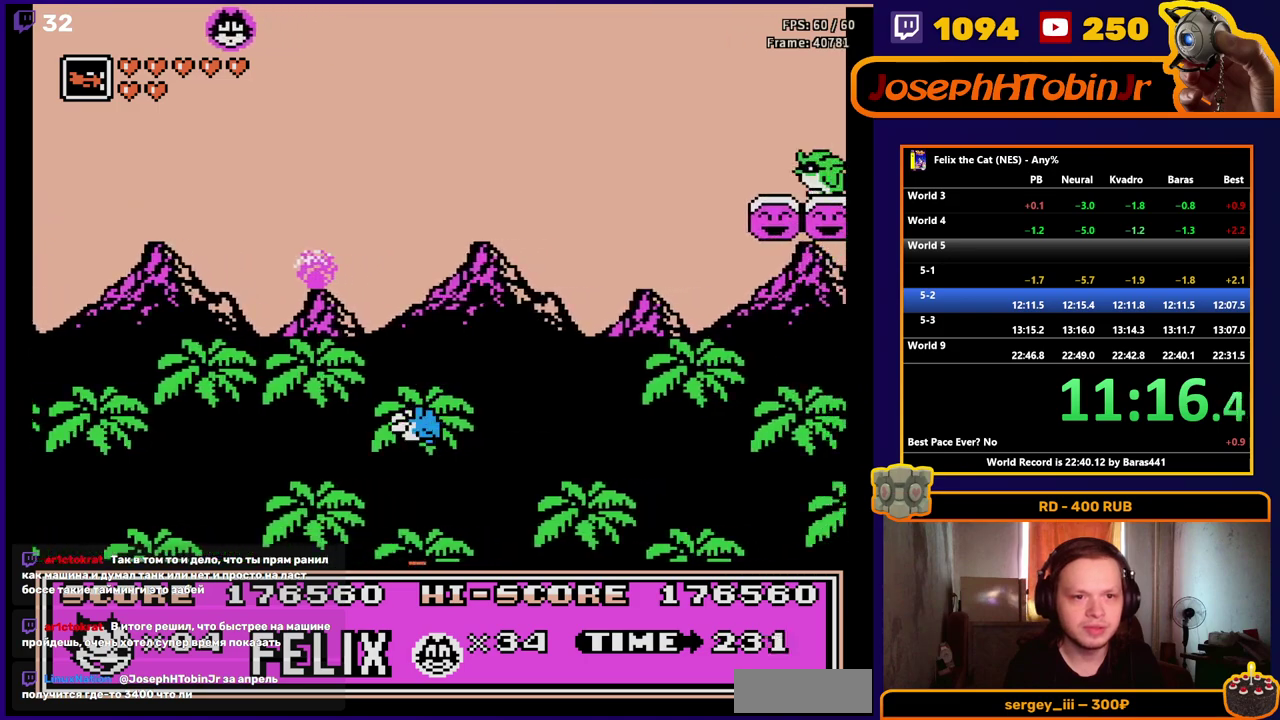
{"buttons": ["DPAD_RIGHT"], "events": [[150, "A", "up"]]}
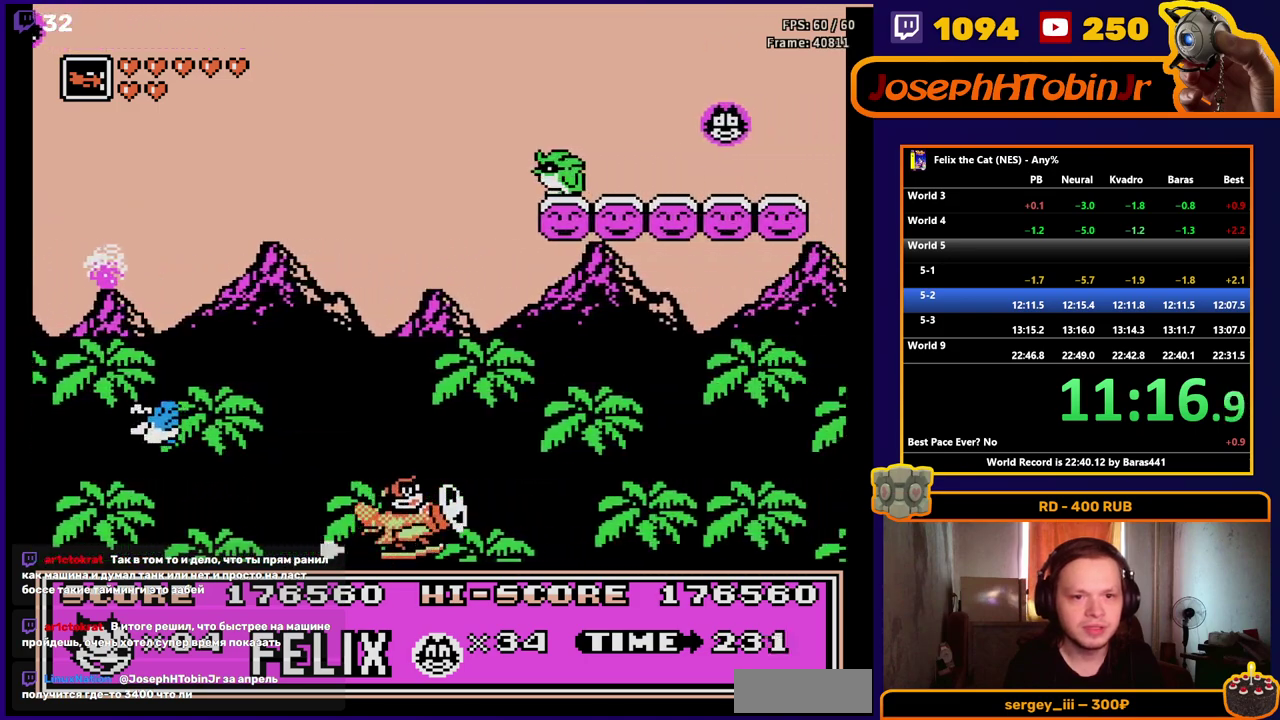
{"buttons": ["DPAD_RIGHT"], "events": []}
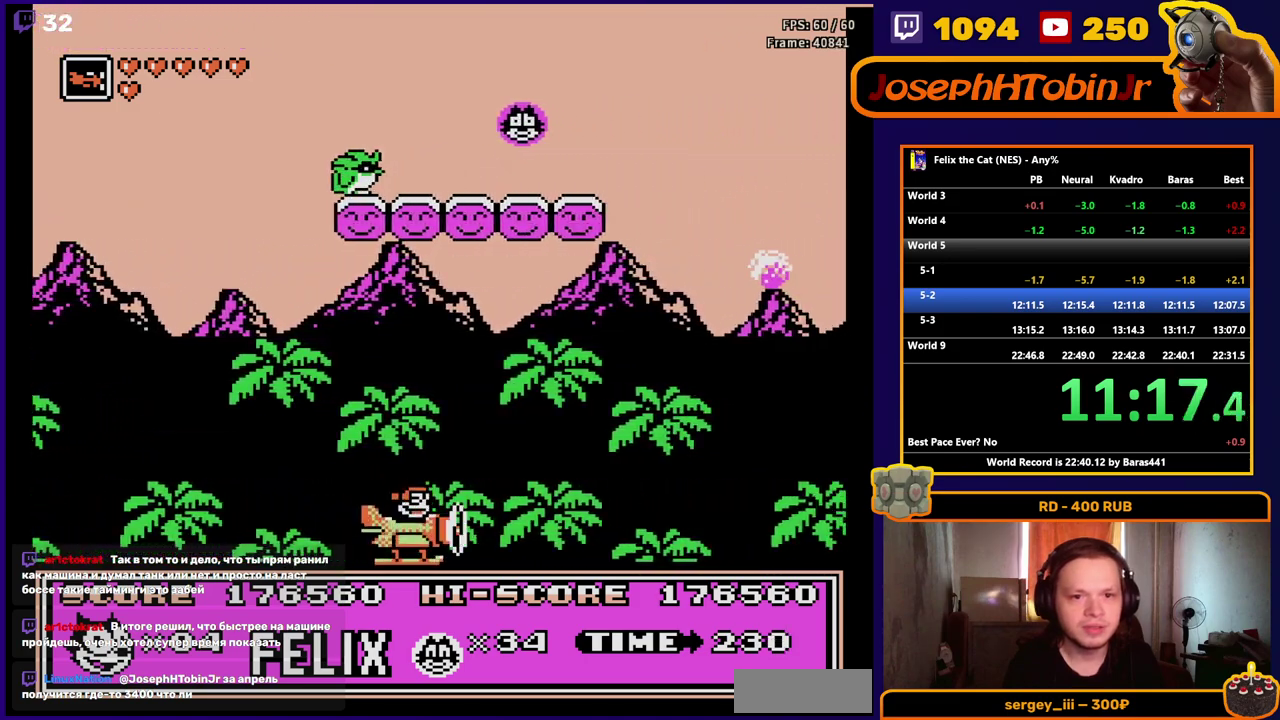
{"buttons": ["DPAD_RIGHT"], "events": []}
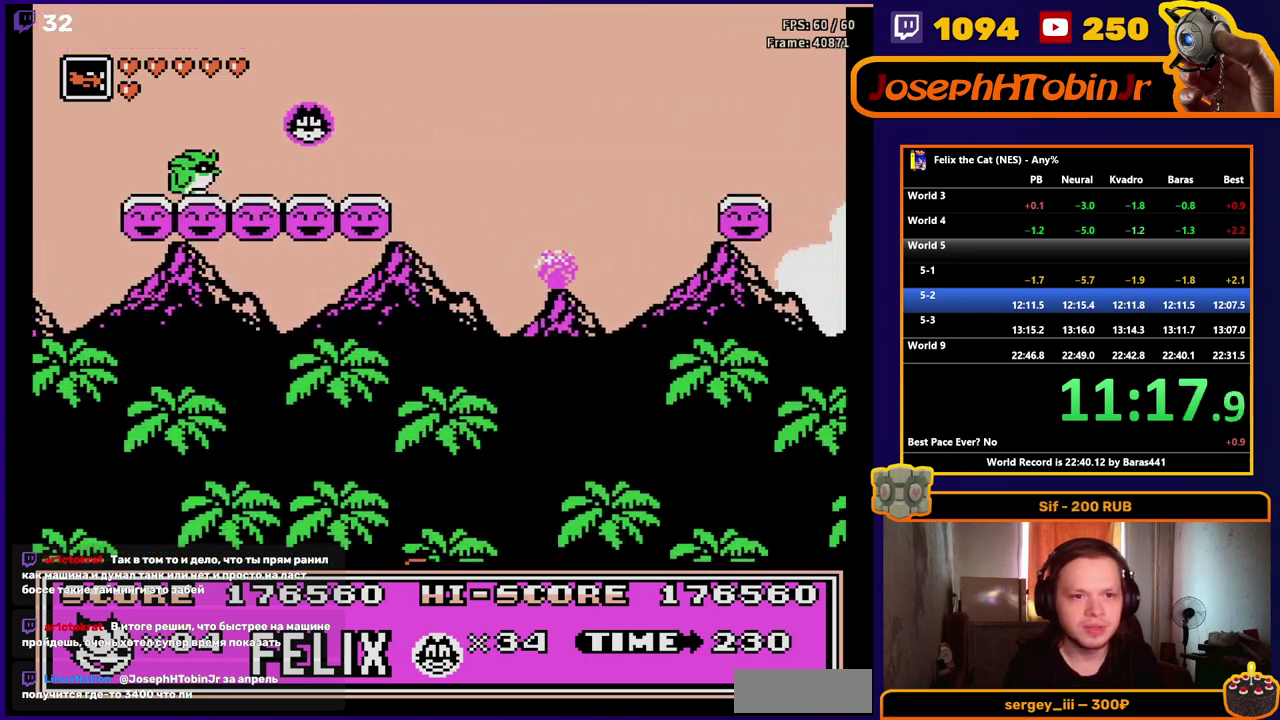
{"buttons": ["DPAD_RIGHT"], "events": [[100, "A", "down"], [300, "A", "up"]]}
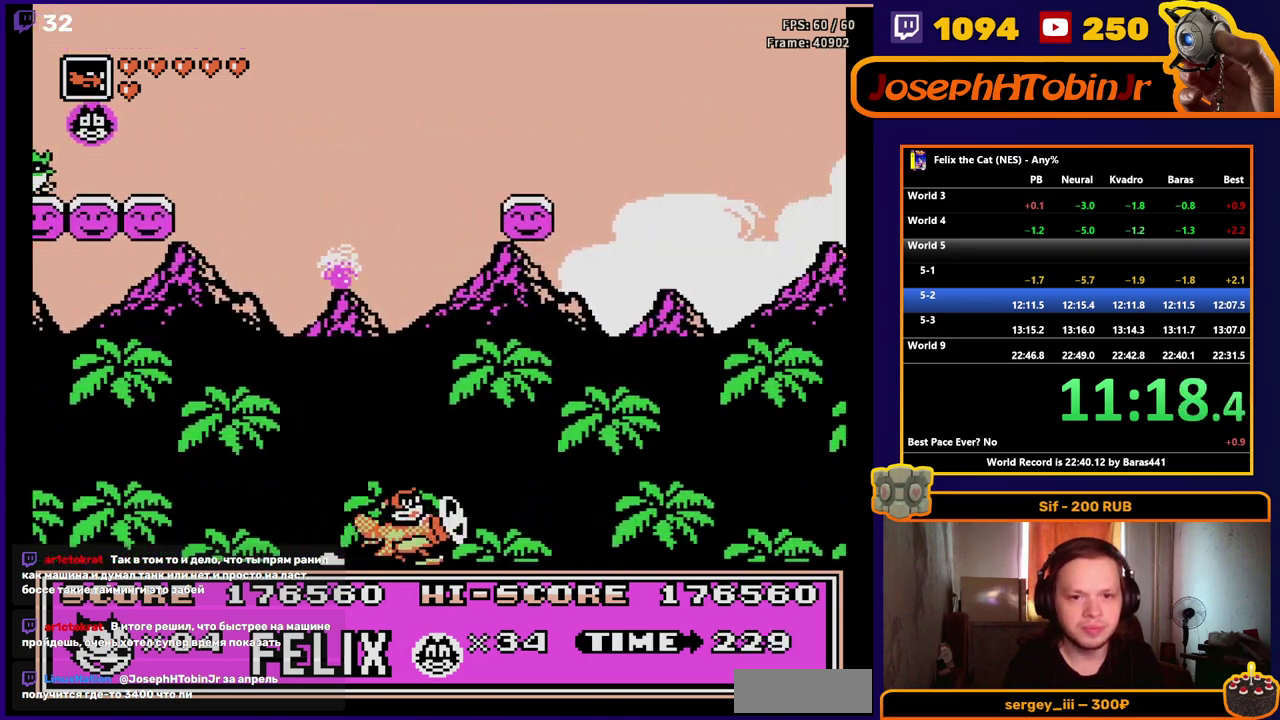
{"buttons": ["DPAD_RIGHT"], "events": [[233, "A", "down"], [450, "A", "up"]]}
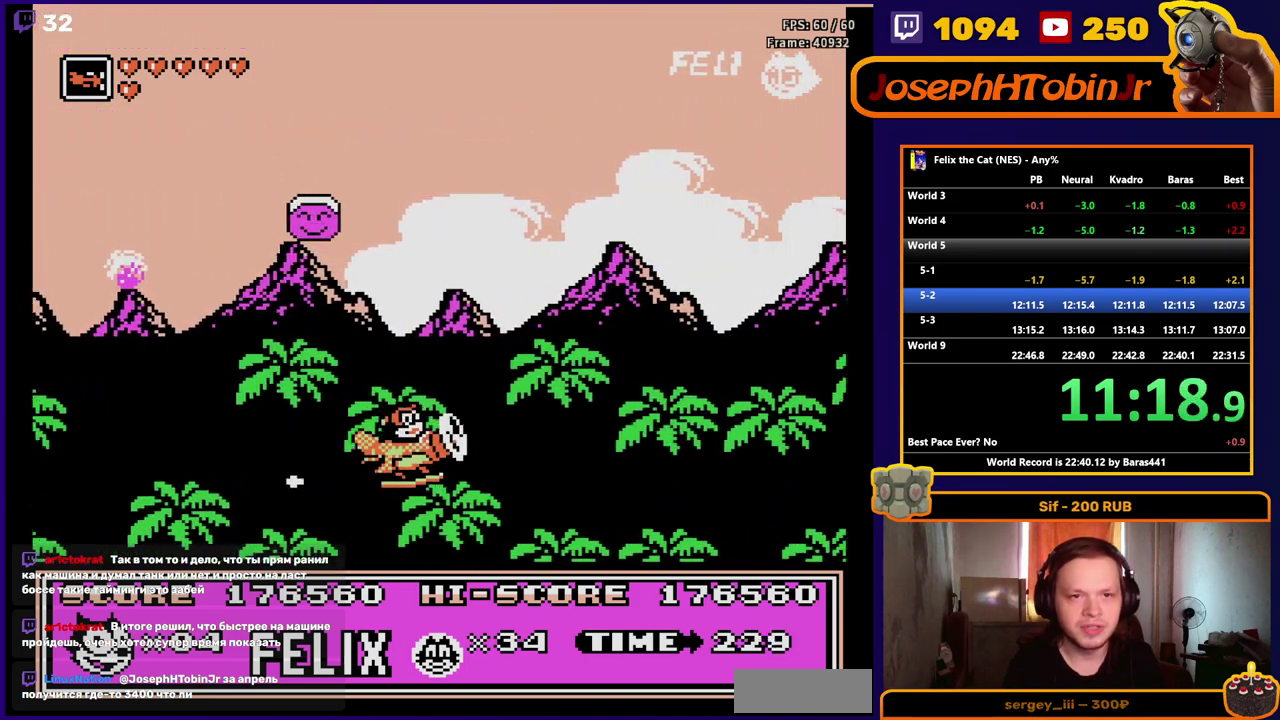
{"buttons": ["A", "DPAD_RIGHT"], "events": [[50, "A", "down"], [250, "A", "up"], [333, "A", "down"]]}
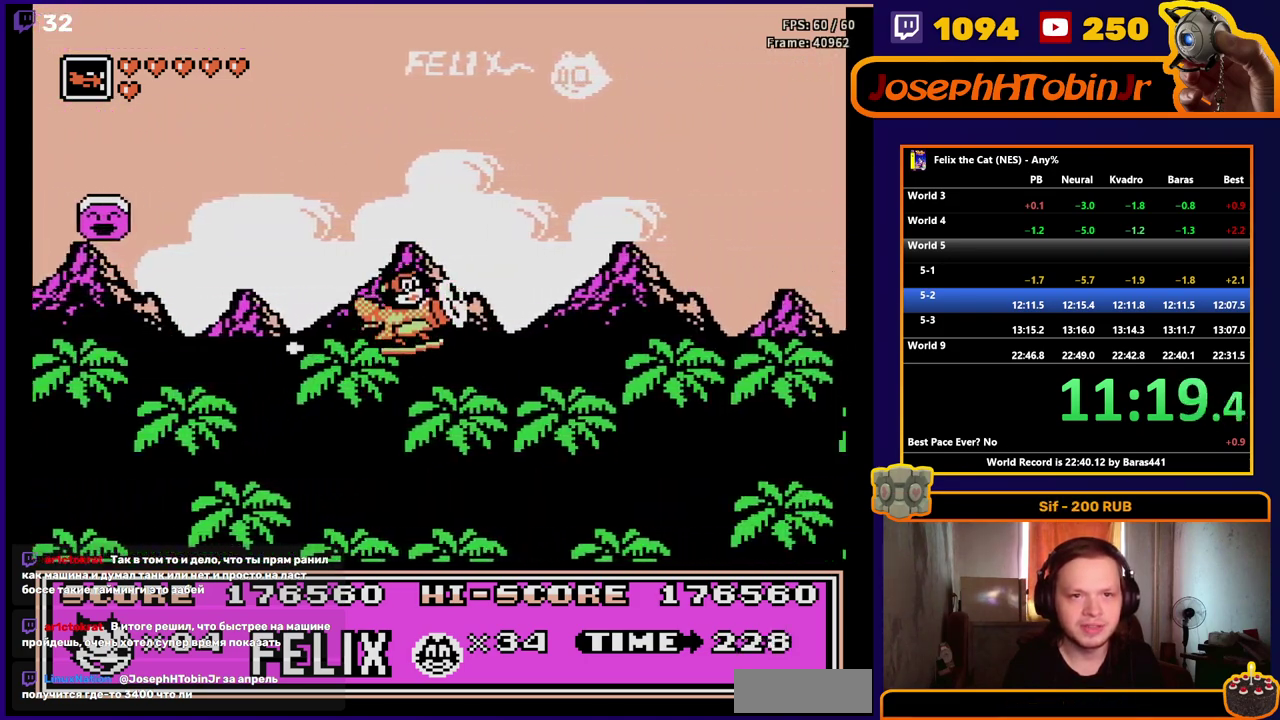
{"buttons": ["DPAD_RIGHT"], "events": [[17, "A", "up"], [117, "A", "down"], [367, "A", "up"]]}
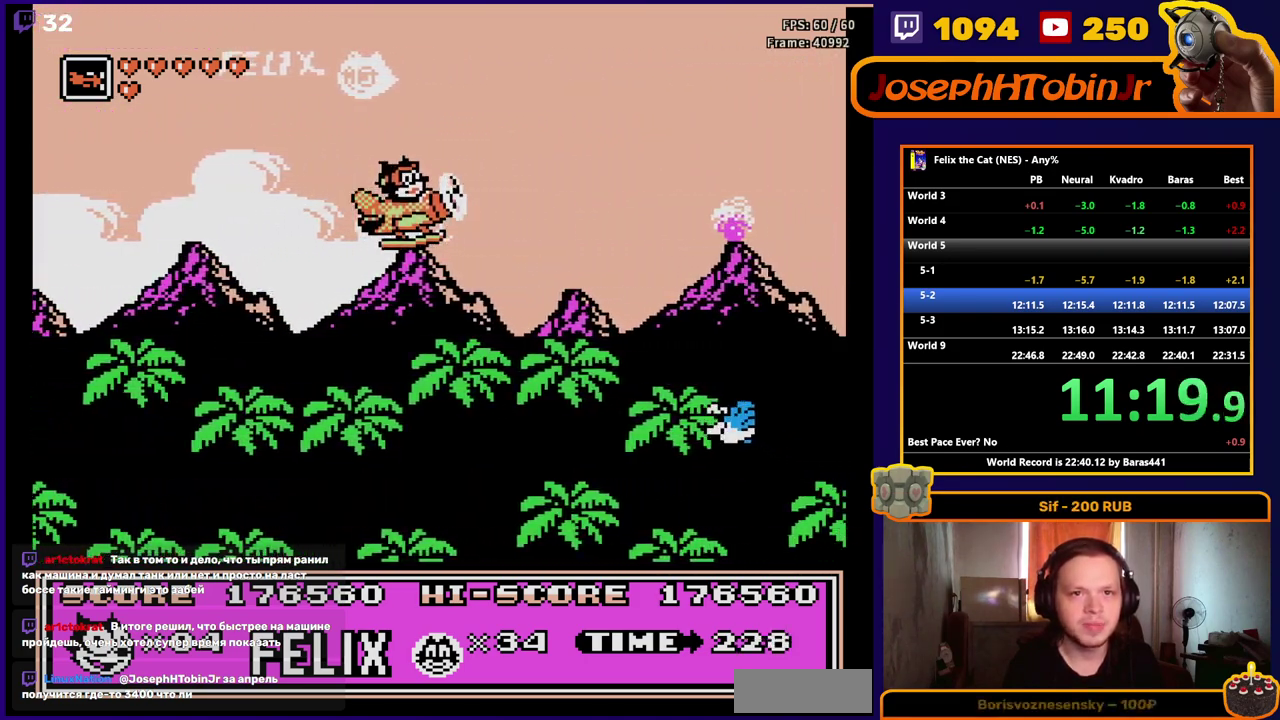
{"buttons": ["DPAD_RIGHT"], "events": []}
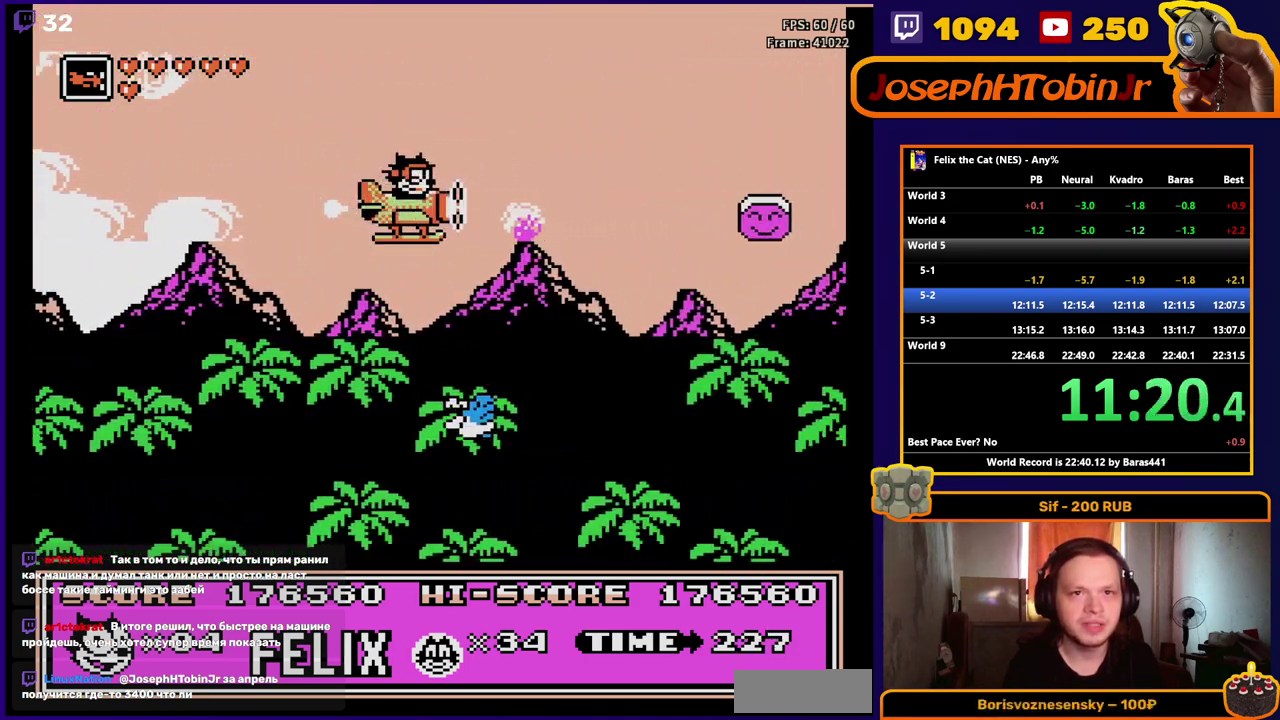
{"buttons": ["DPAD_RIGHT"], "events": [[233, "A", "down"], [483, "A", "up"]]}